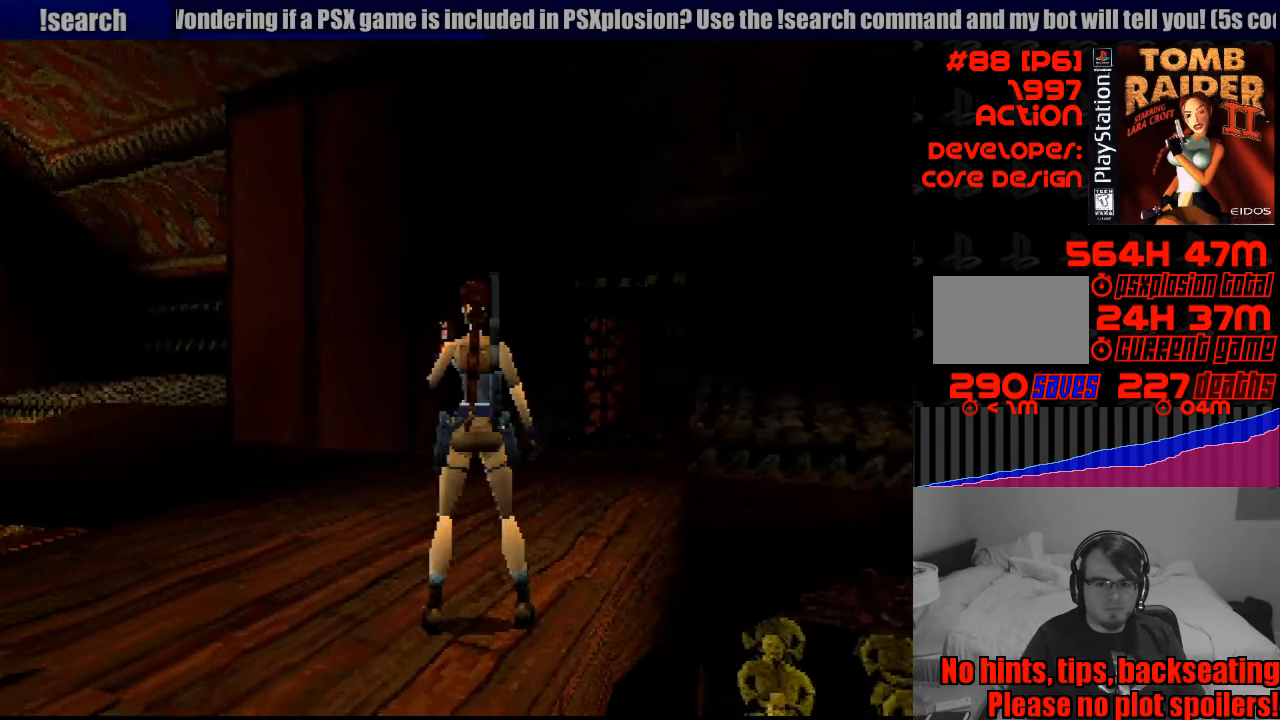
Gameplay with a controller (PlayStation layout); each line is a JSON object with the inputs held at the frame after it. "events" lists button and stick changes between this image and that frame as [ms after this image, input, new state], when the widget could be followed in between. Not read: L3 R3.
{"buttons": ["DPAD_LEFT"], "events": [[116, "DPAD_LEFT", "down"], [133, "DPAD_DOWN", "down"], [149, "DPAD_DOWN", "up"]]}
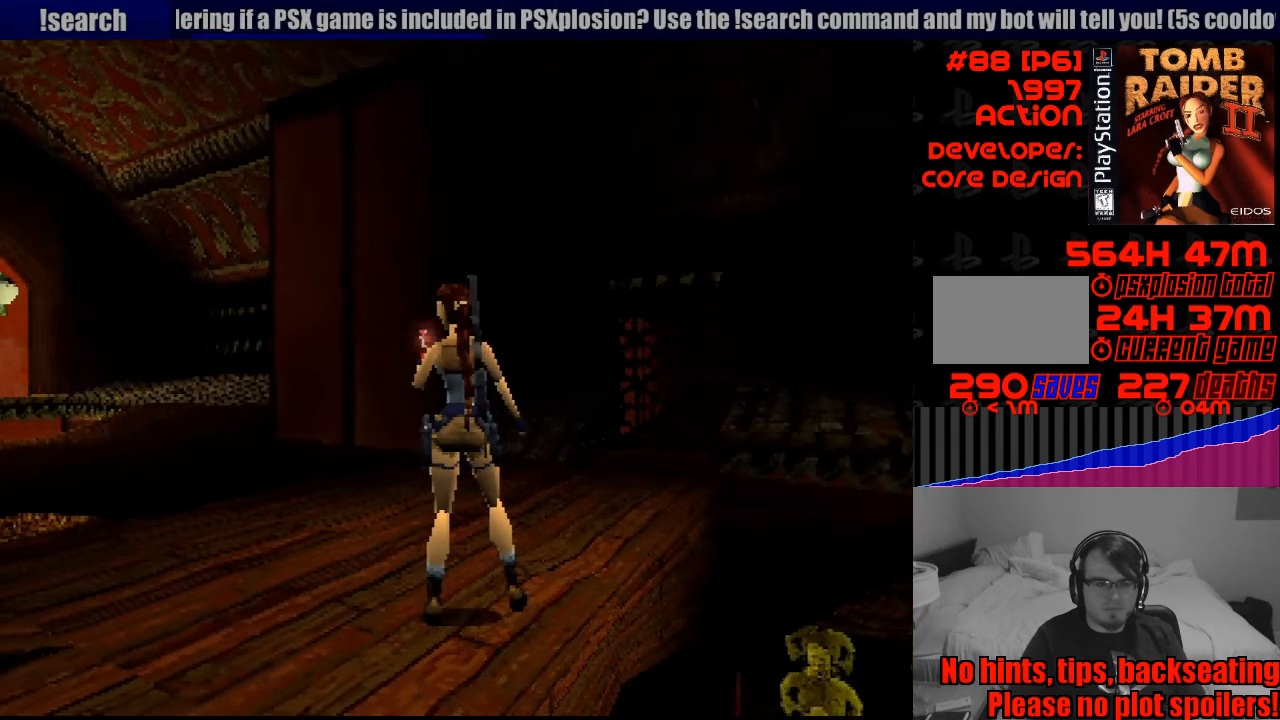
{"buttons": [], "events": [[283, "DPAD_LEFT", "up"]]}
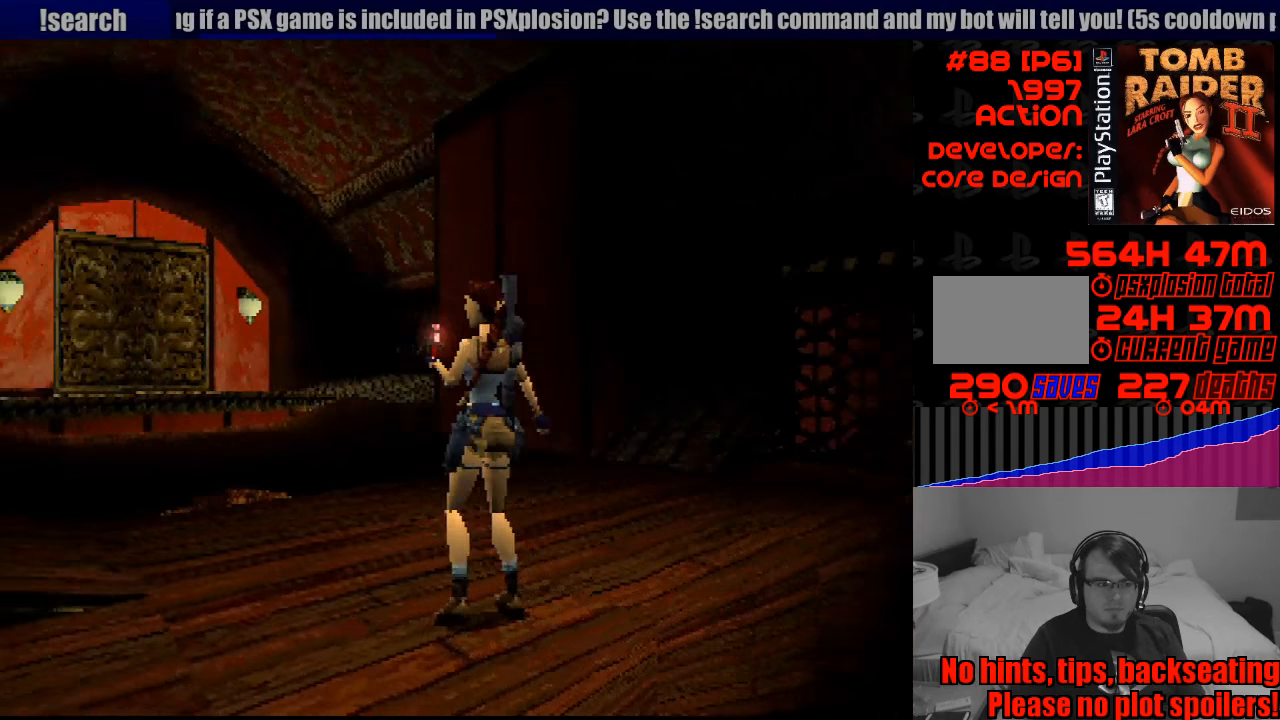
{"buttons": ["DPAD_DOWN"], "events": [[450, "DPAD_DOWN", "down"]]}
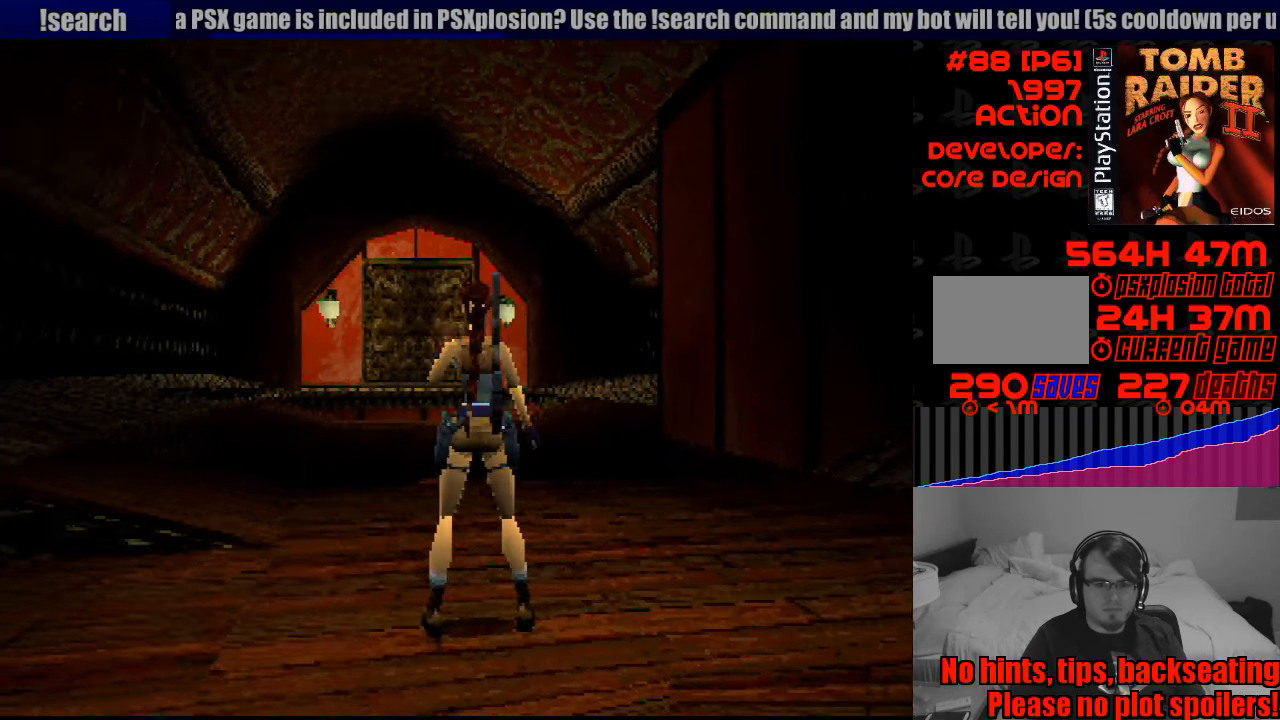
{"buttons": ["CROSS"], "events": [[50, "CROSS", "down"], [83, "DPAD_DOWN", "up"]]}
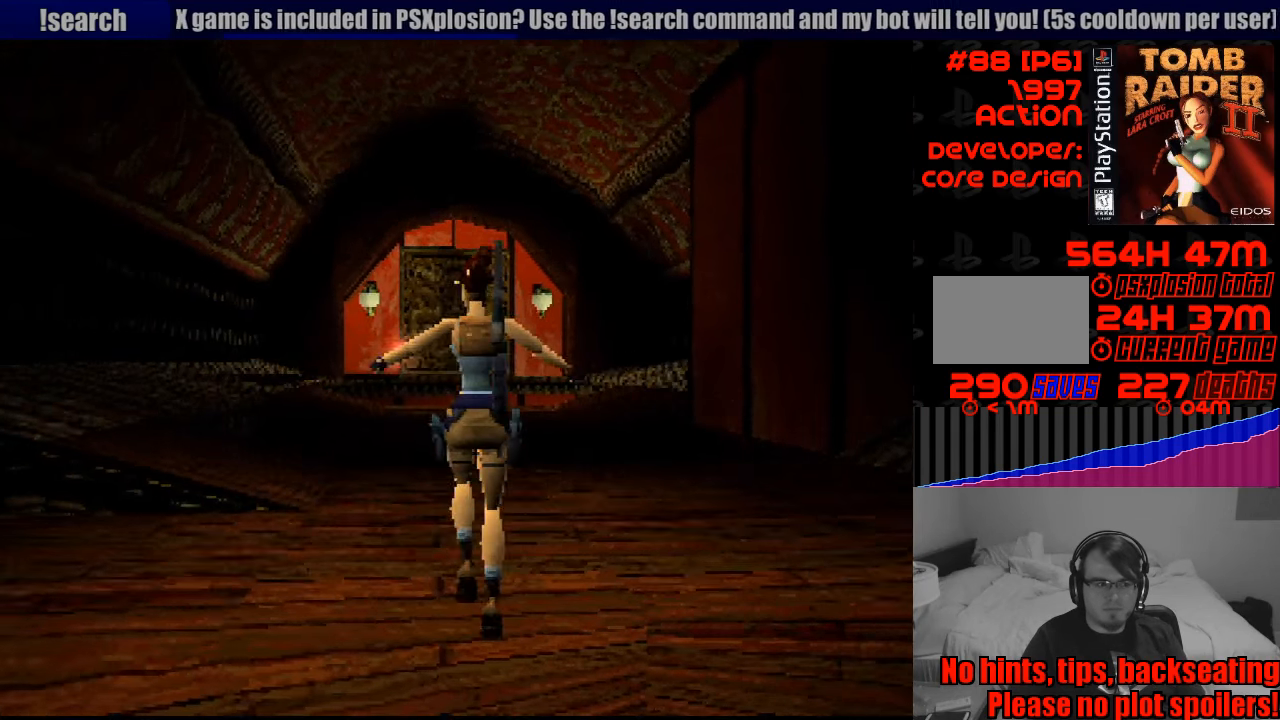
{"buttons": ["CROSS"], "events": []}
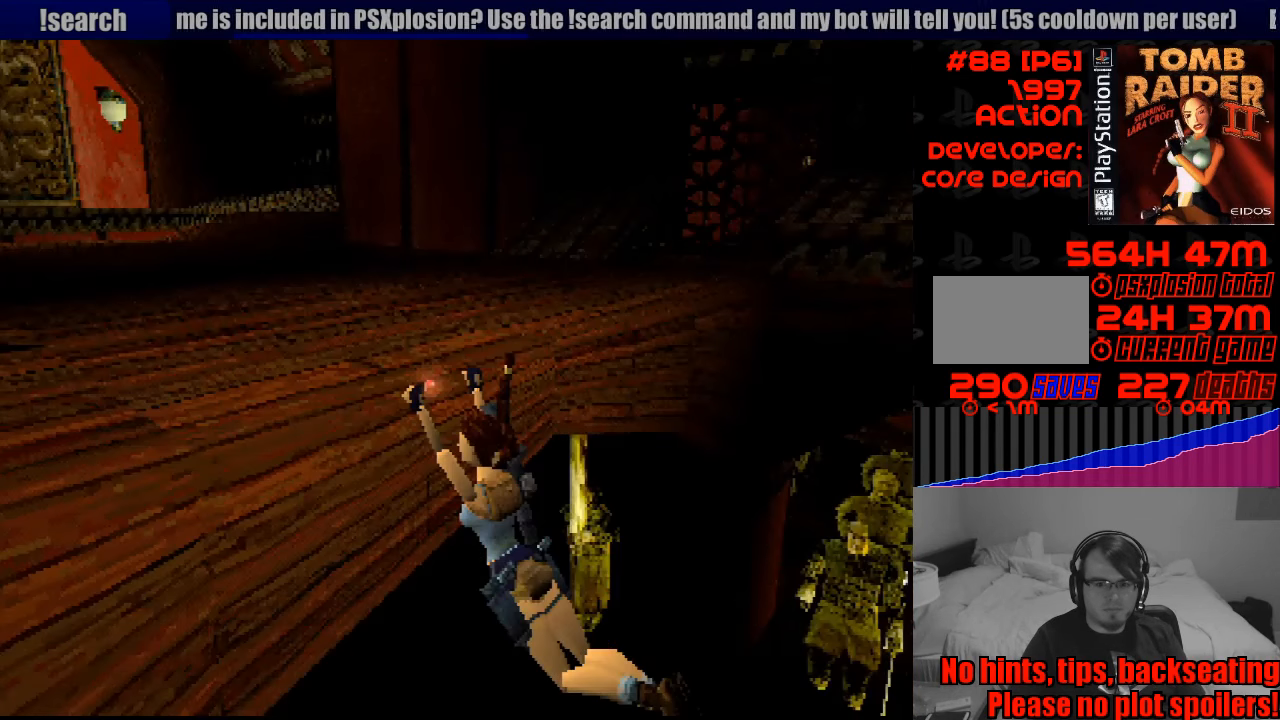
{"buttons": ["CROSS"], "events": [[333, "CIRCLE", "down"], [350, "CIRCLE", "up"]]}
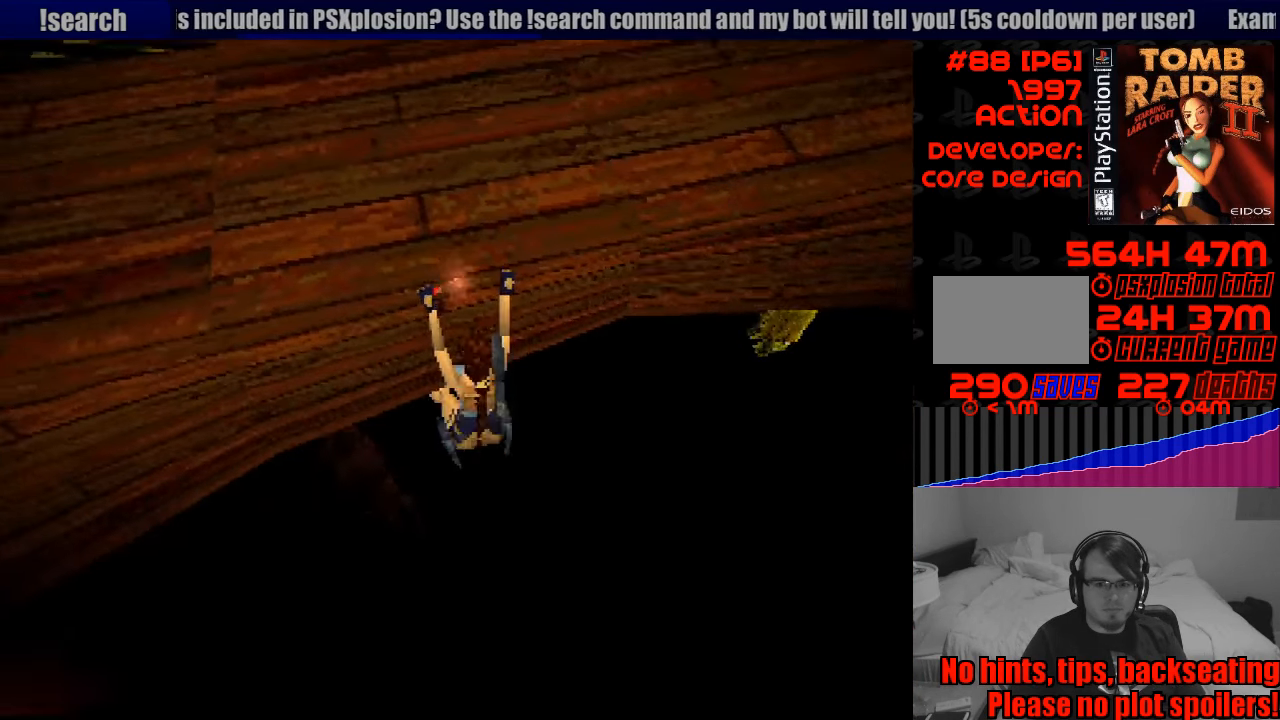
{"buttons": [], "events": [[133, "CROSS", "up"]]}
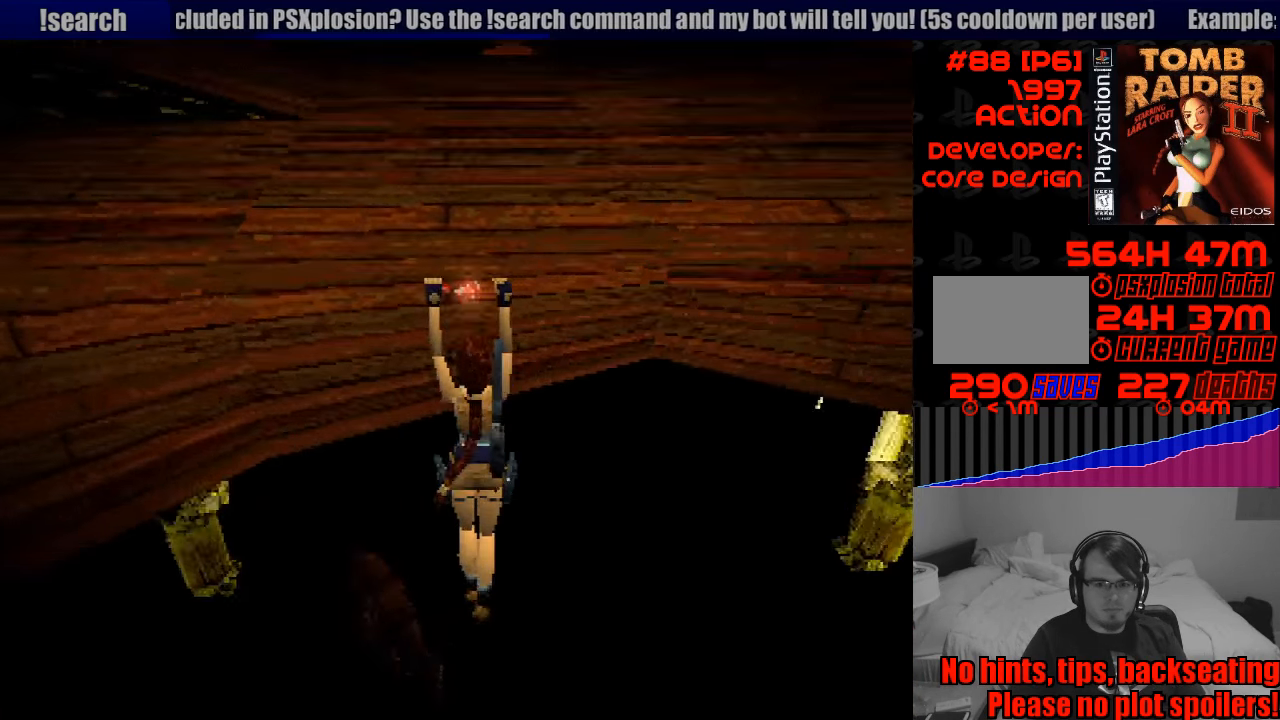
{"buttons": ["DPAD_DOWN"], "events": [[183, "TRIANGLE", "down"], [283, "DPAD_DOWN", "down"], [350, "TRIANGLE", "up"]]}
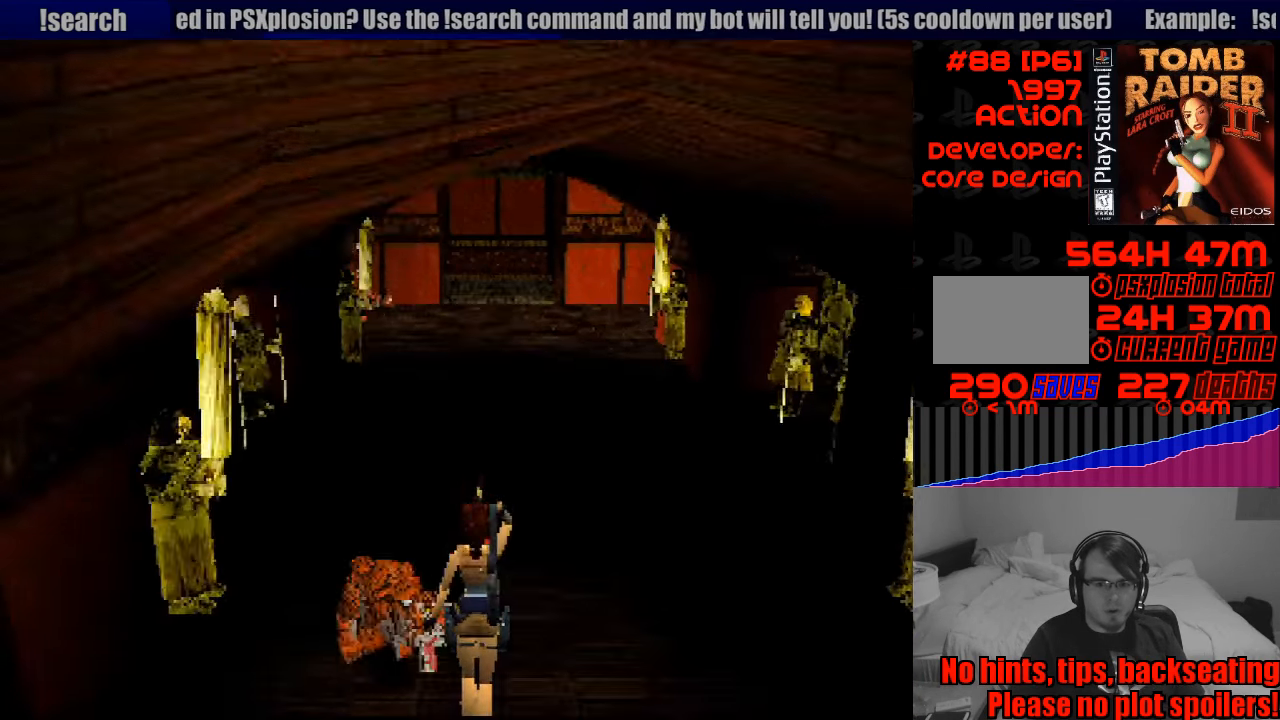
{"buttons": ["CROSS", "DPAD_DOWN"], "events": [[450, "CROSS", "down"]]}
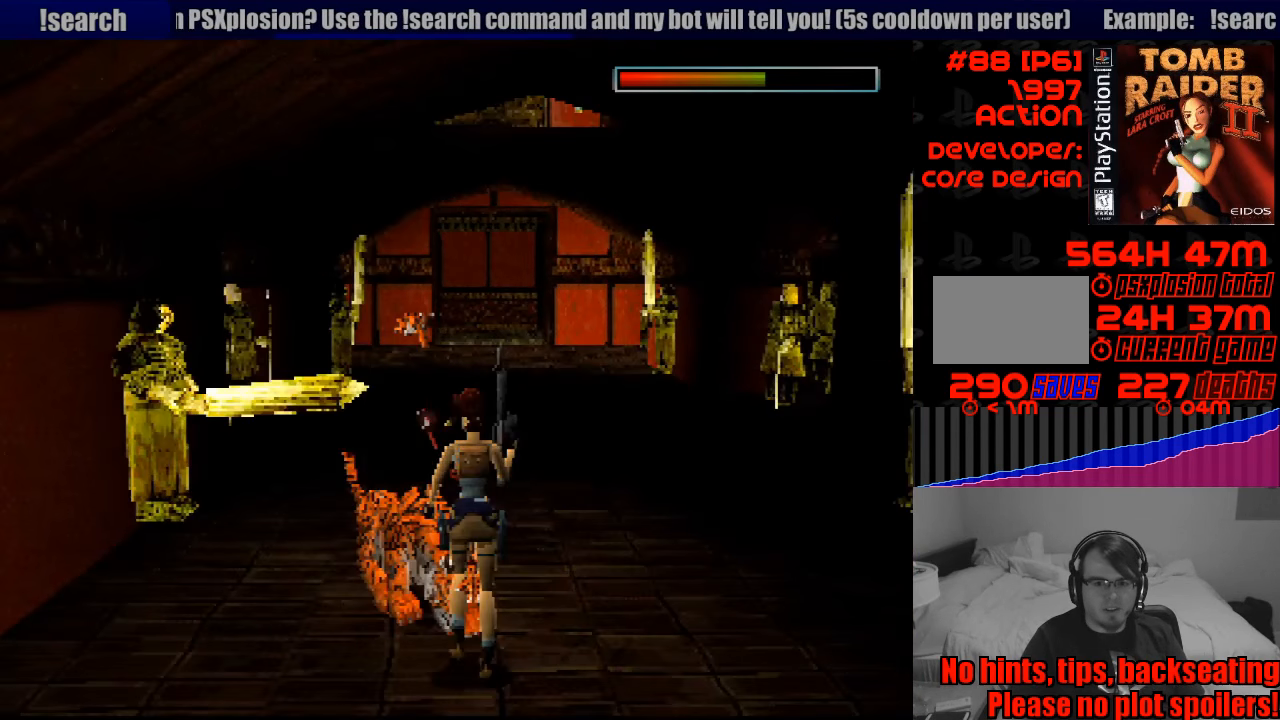
{"buttons": ["CROSS", "DPAD_DOWN"], "events": []}
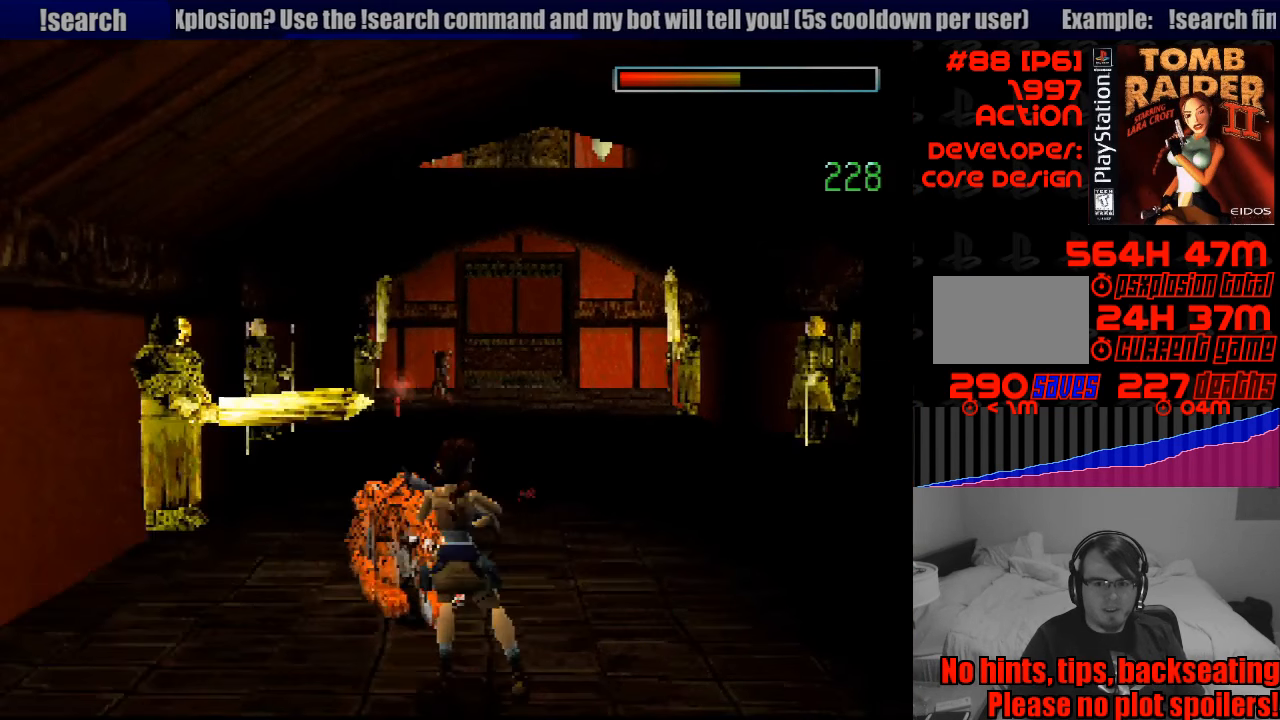
{"buttons": ["CROSS"], "events": [[467, "DPAD_DOWN", "up"]]}
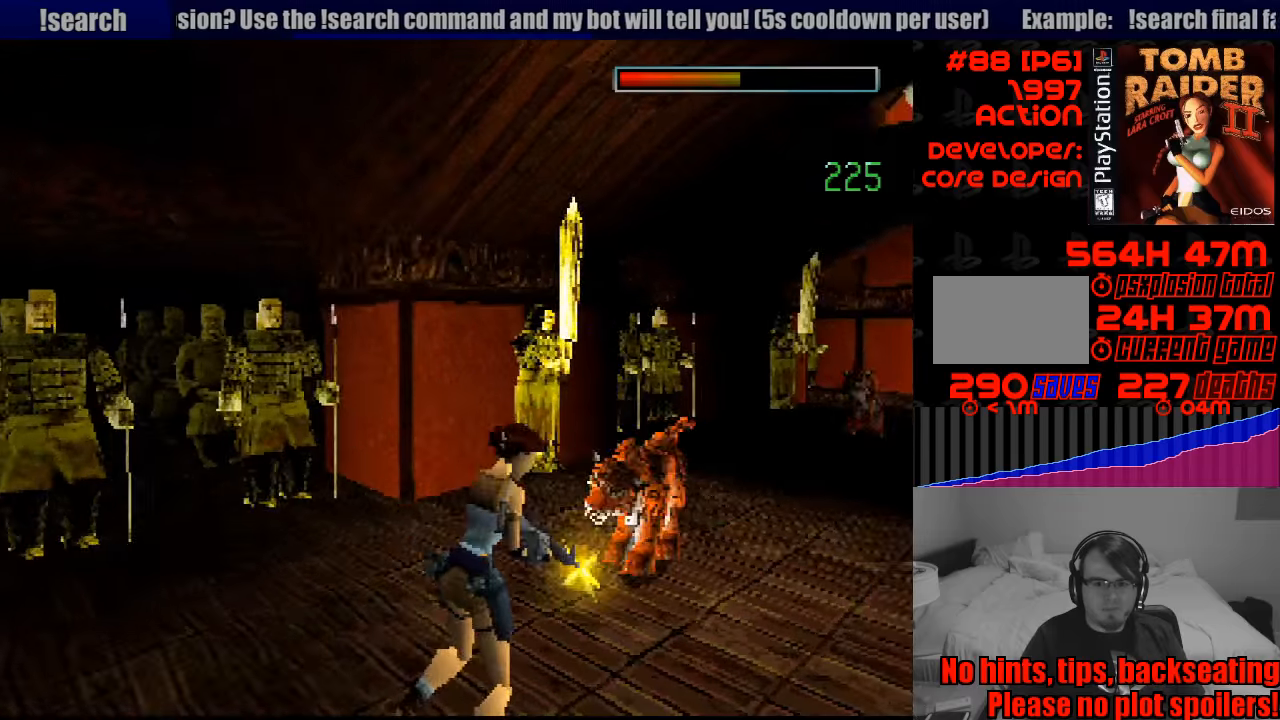
{"buttons": ["CROSS"], "events": []}
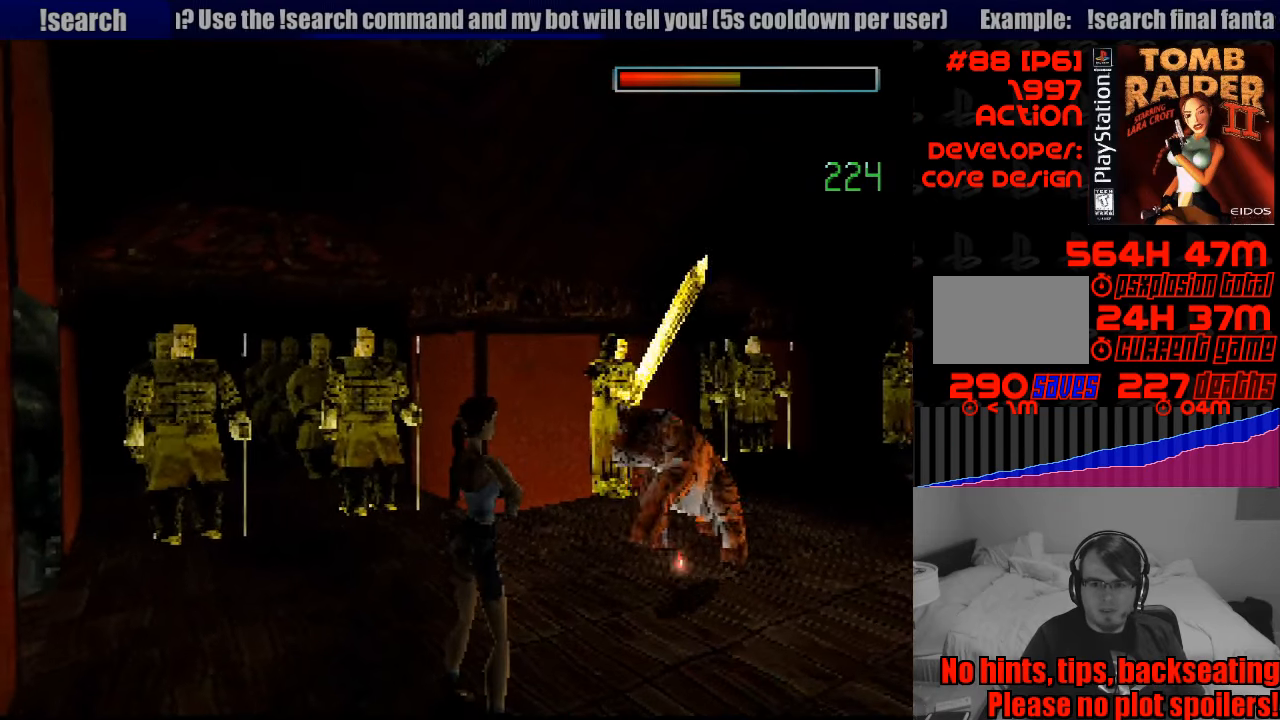
{"buttons": ["CROSS"], "events": [[16, "CIRCLE", "down"], [33, "CIRCLE", "up"]]}
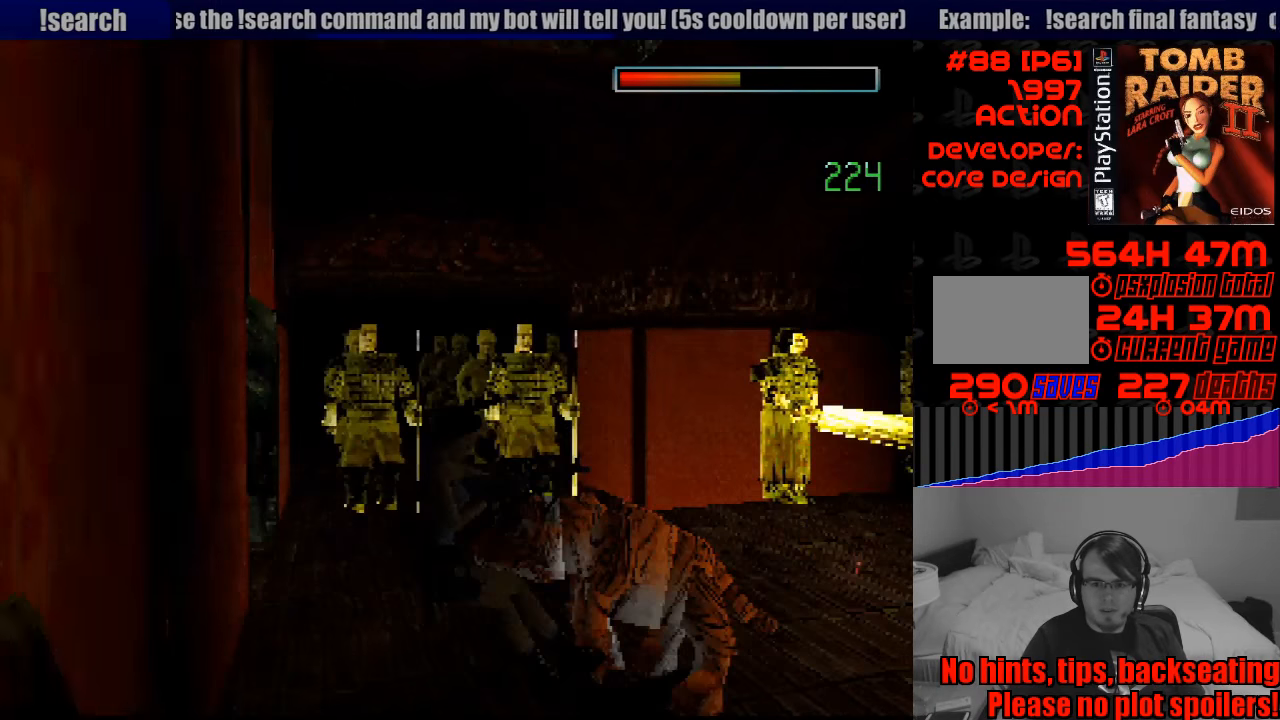
{"buttons": ["CROSS"], "events": []}
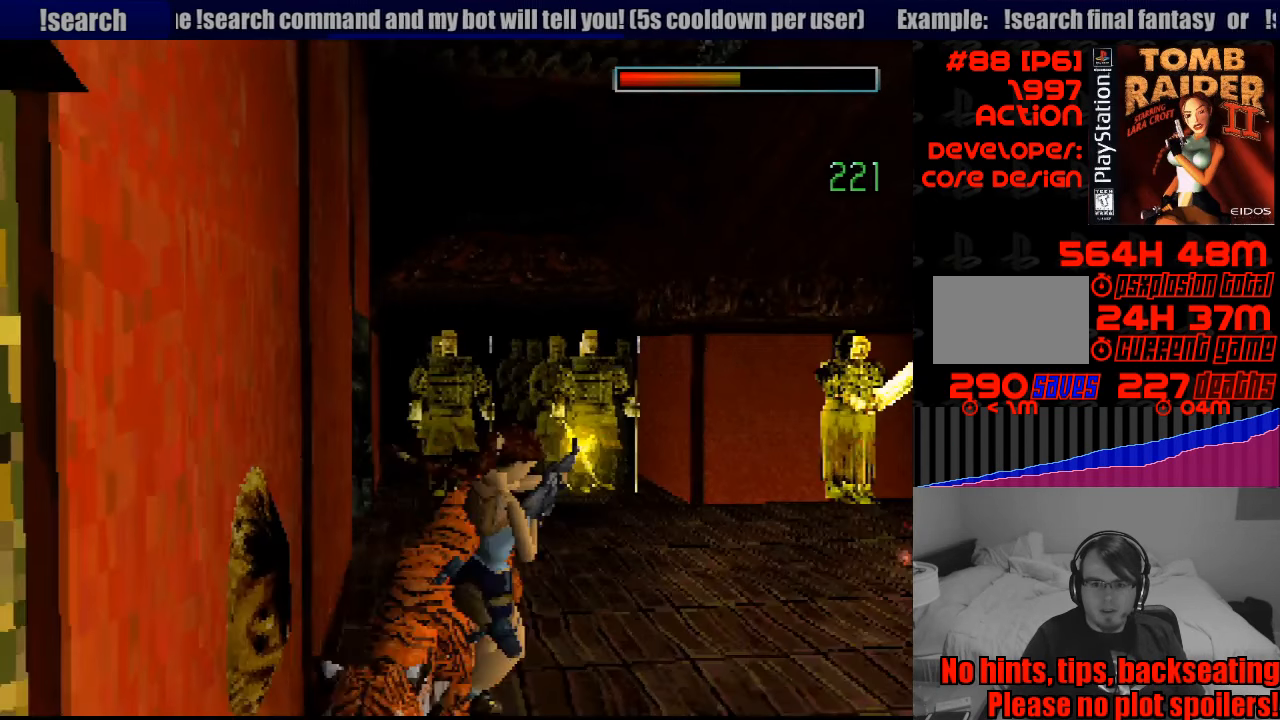
{"buttons": ["CROSS"], "events": []}
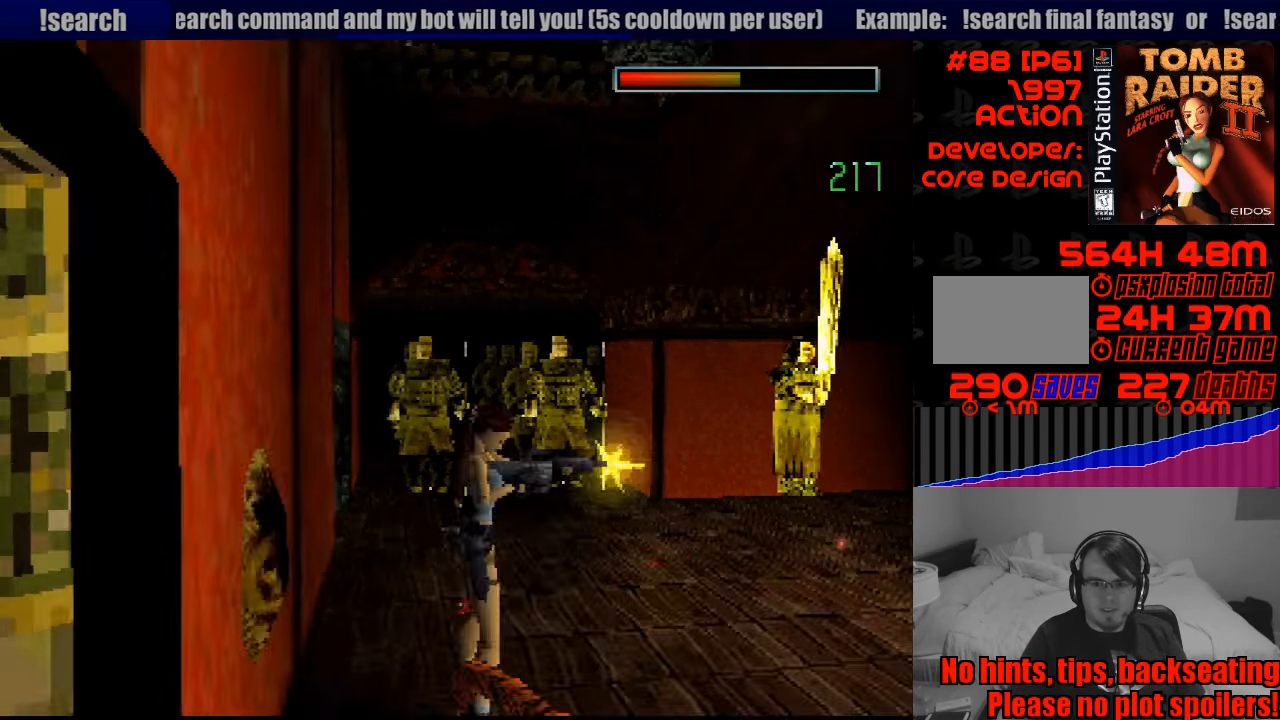
{"buttons": ["CROSS"], "events": [[233, "DPAD_UP", "down"], [250, "CROSS", "up"], [316, "CROSS", "down"], [350, "DPAD_UP", "up"]]}
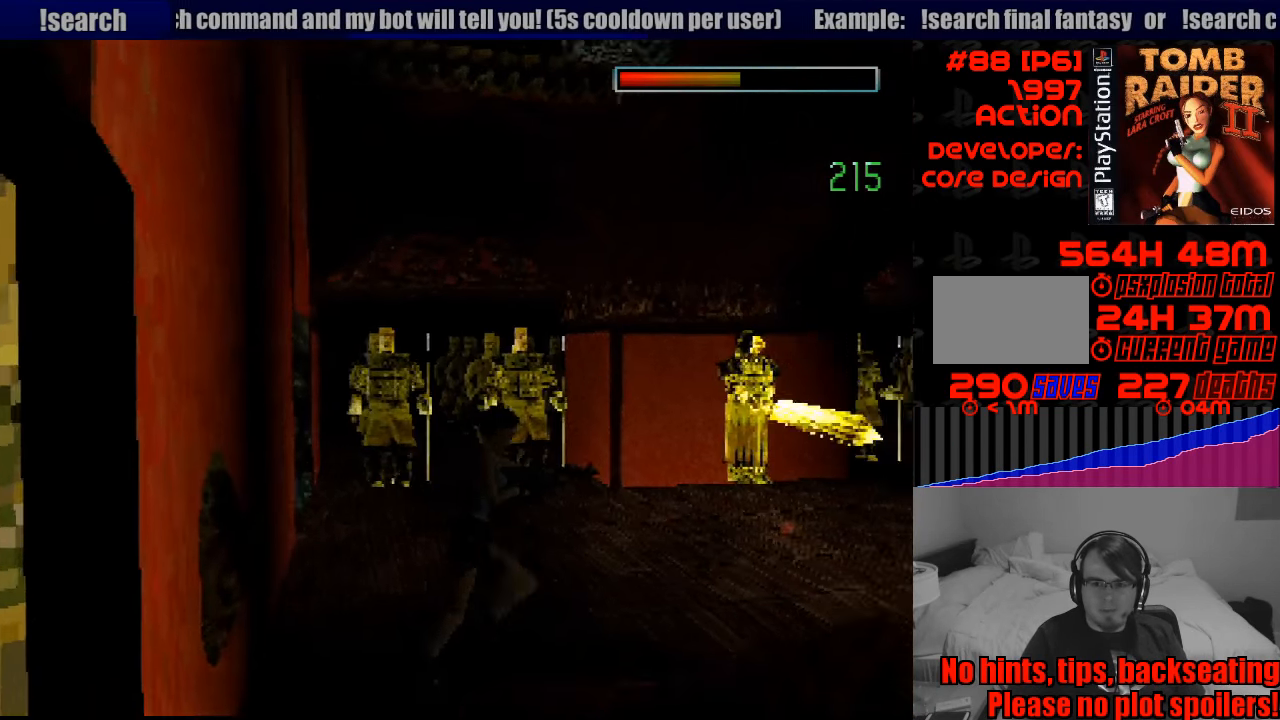
{"buttons": ["CROSS"], "events": []}
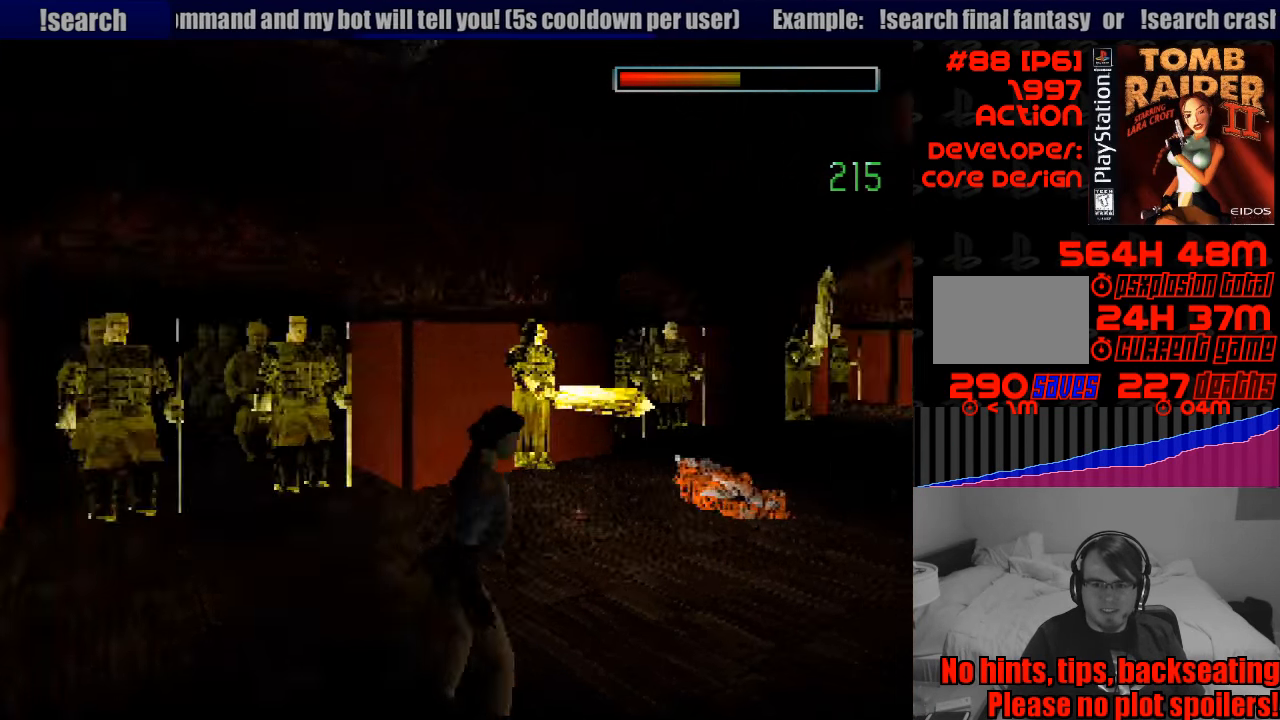
{"buttons": ["CROSS"], "events": []}
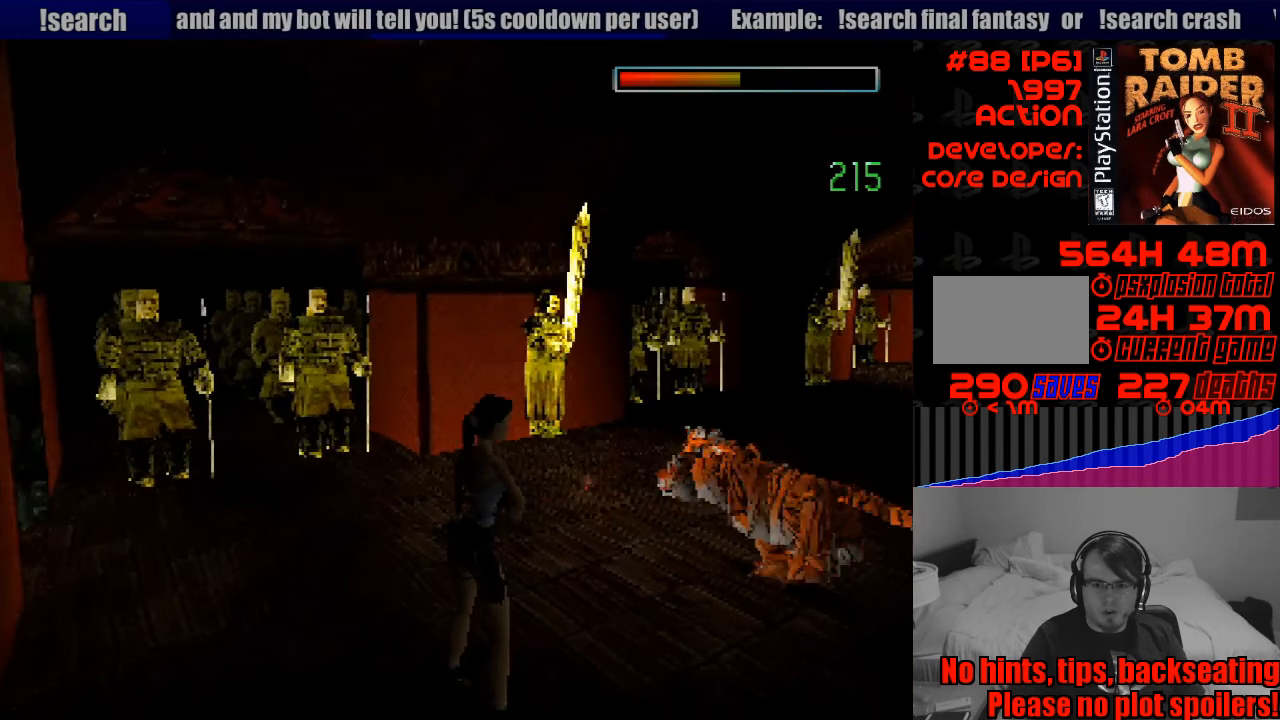
{"buttons": ["CROSS", "DPAD_LEFT"], "events": [[316, "DPAD_LEFT", "down"]]}
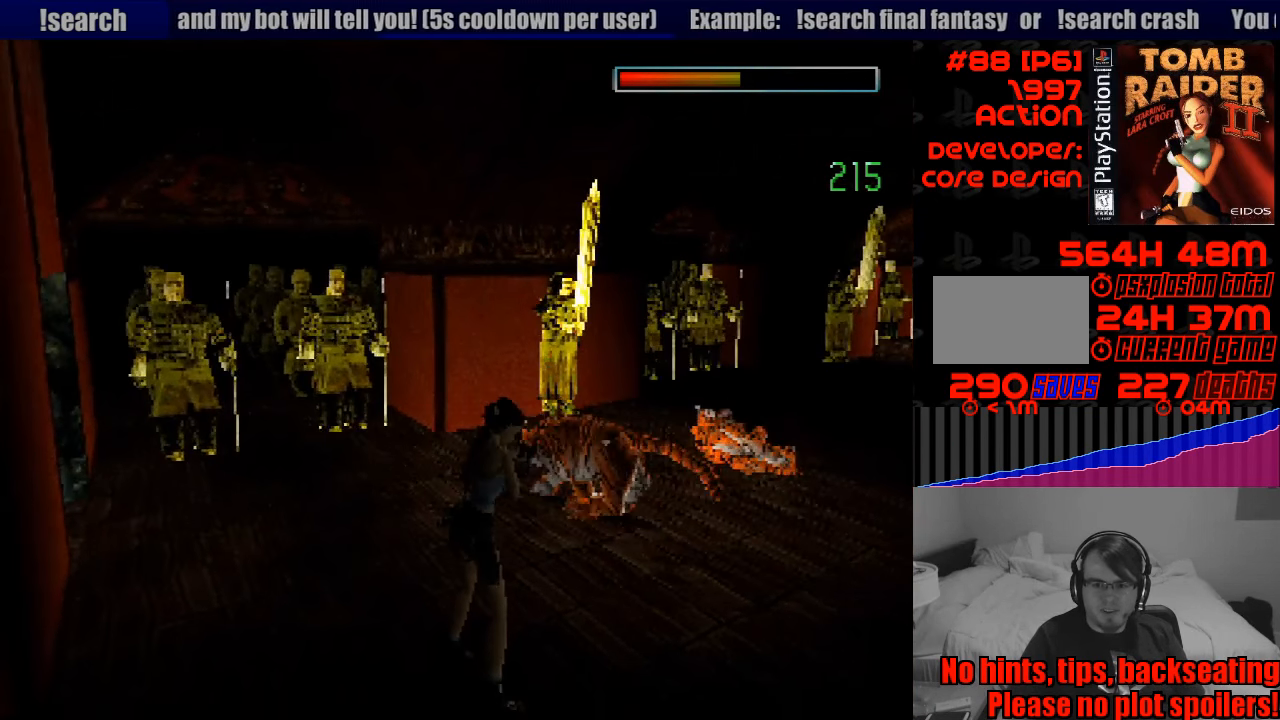
{"buttons": ["CROSS", "DPAD_RIGHT"], "events": [[300, "DPAD_LEFT", "up"], [500, "DPAD_RIGHT", "down"]]}
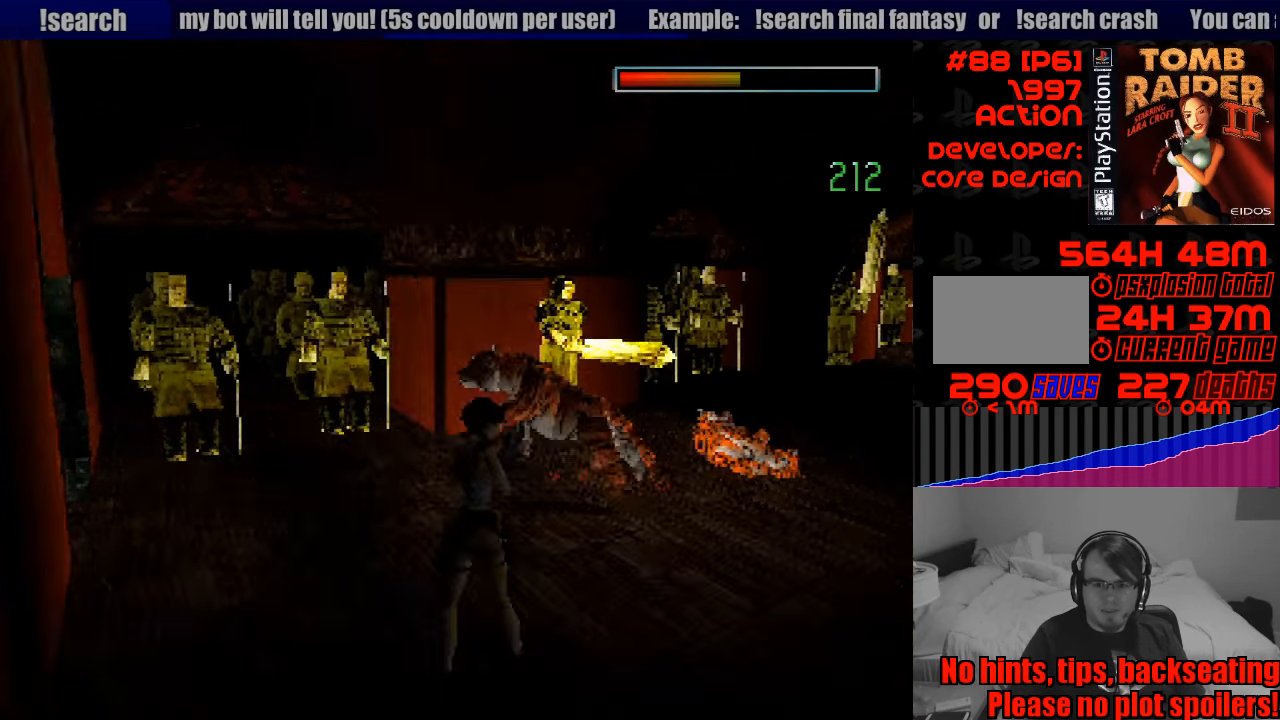
{"buttons": ["CROSS", "DPAD_LEFT"], "events": [[183, "DPAD_RIGHT", "up"], [383, "DPAD_LEFT", "down"]]}
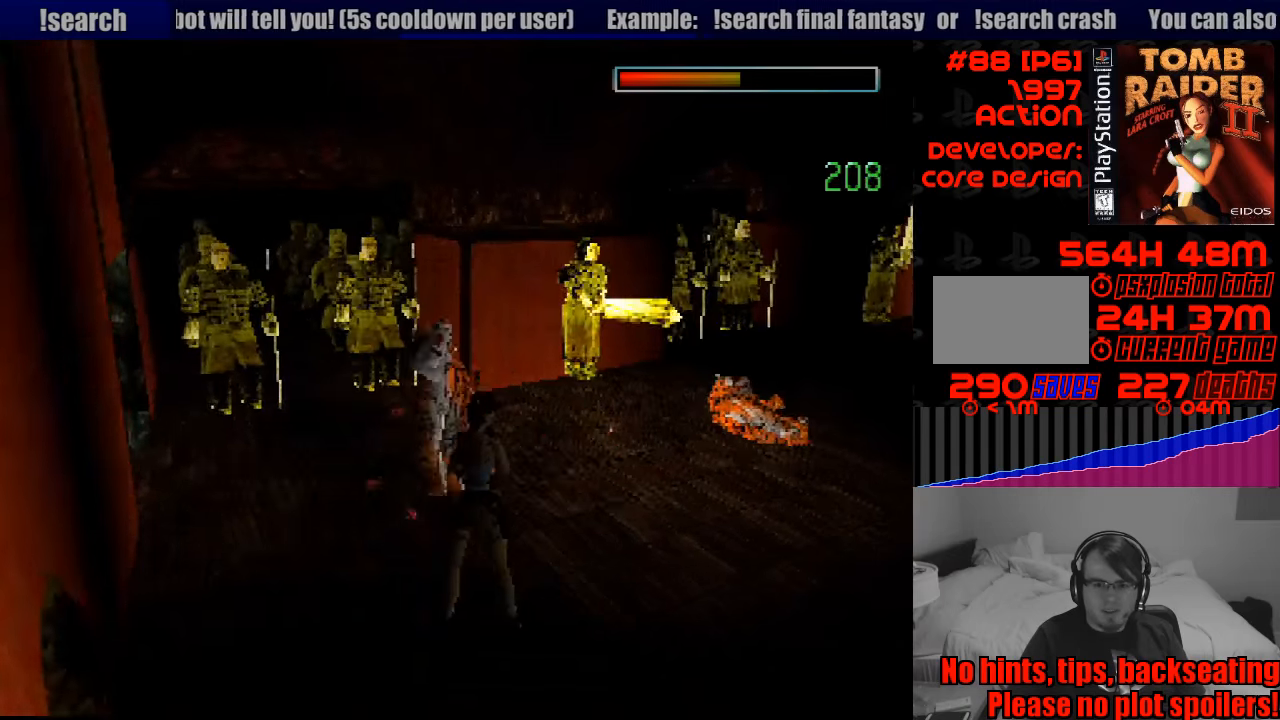
{"buttons": [], "events": [[117, "DPAD_LEFT", "up"], [450, "CROSS", "up"]]}
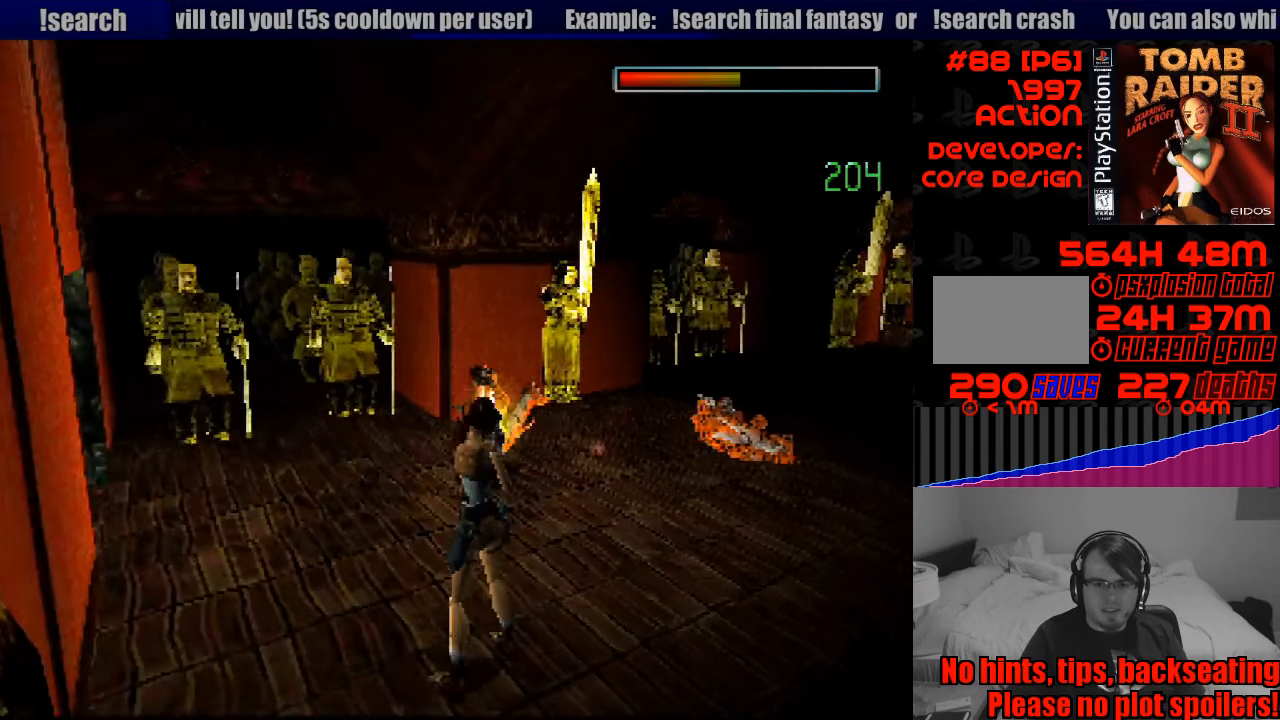
{"buttons": ["DPAD_RIGHT"], "events": [[17, "DPAD_RIGHT", "down"]]}
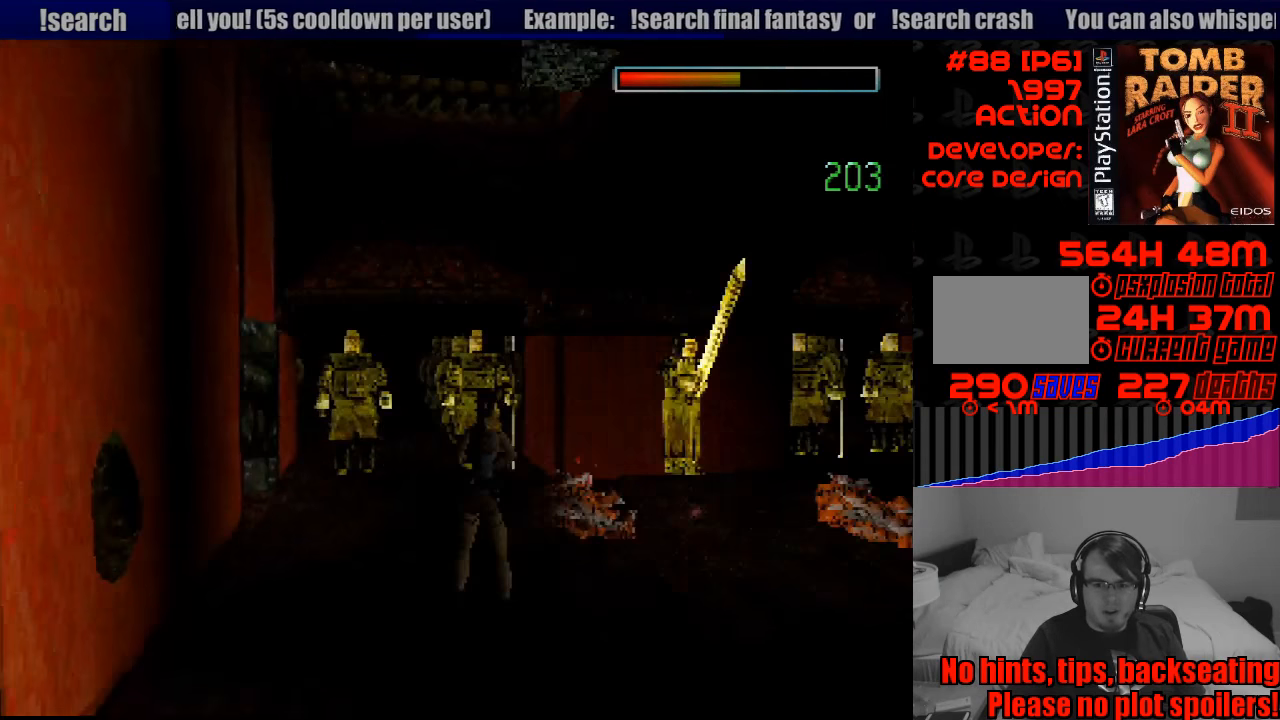
{"buttons": [], "events": [[167, "DPAD_RIGHT", "up"]]}
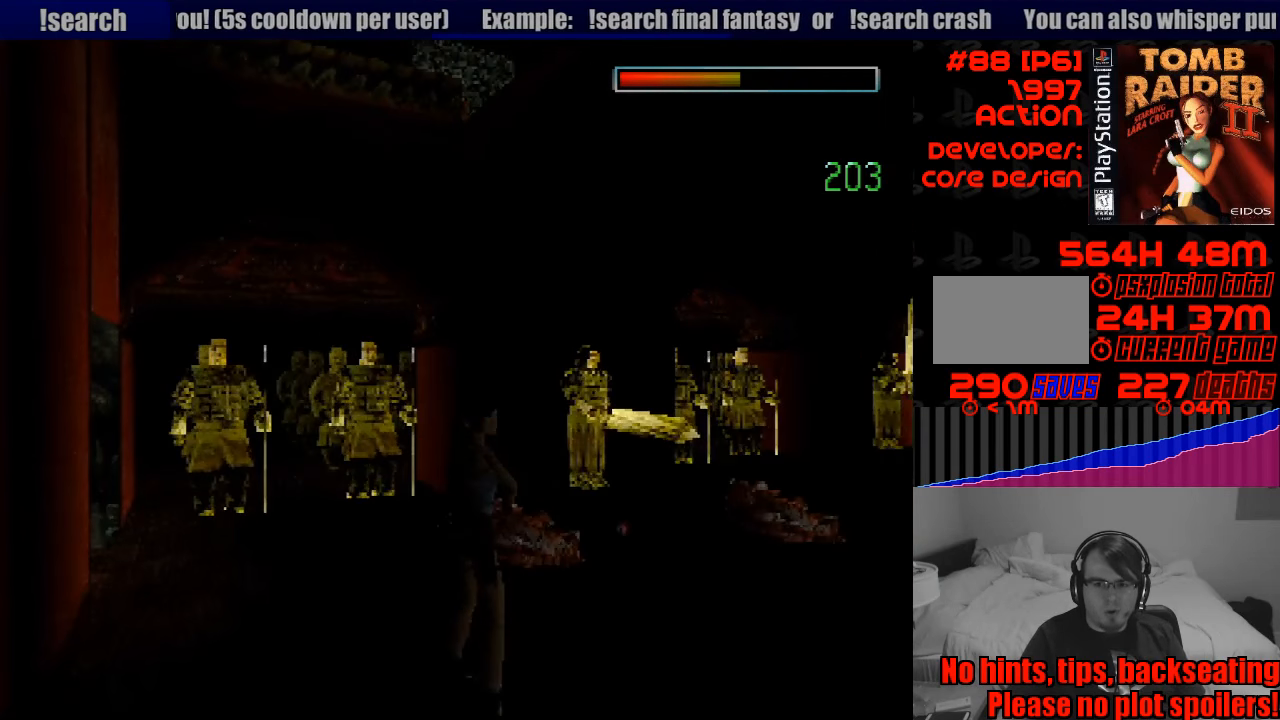
{"buttons": ["L1"], "events": [[100, "DPAD_RIGHT", "down"], [233, "DPAD_RIGHT", "up"], [350, "L1", "down"]]}
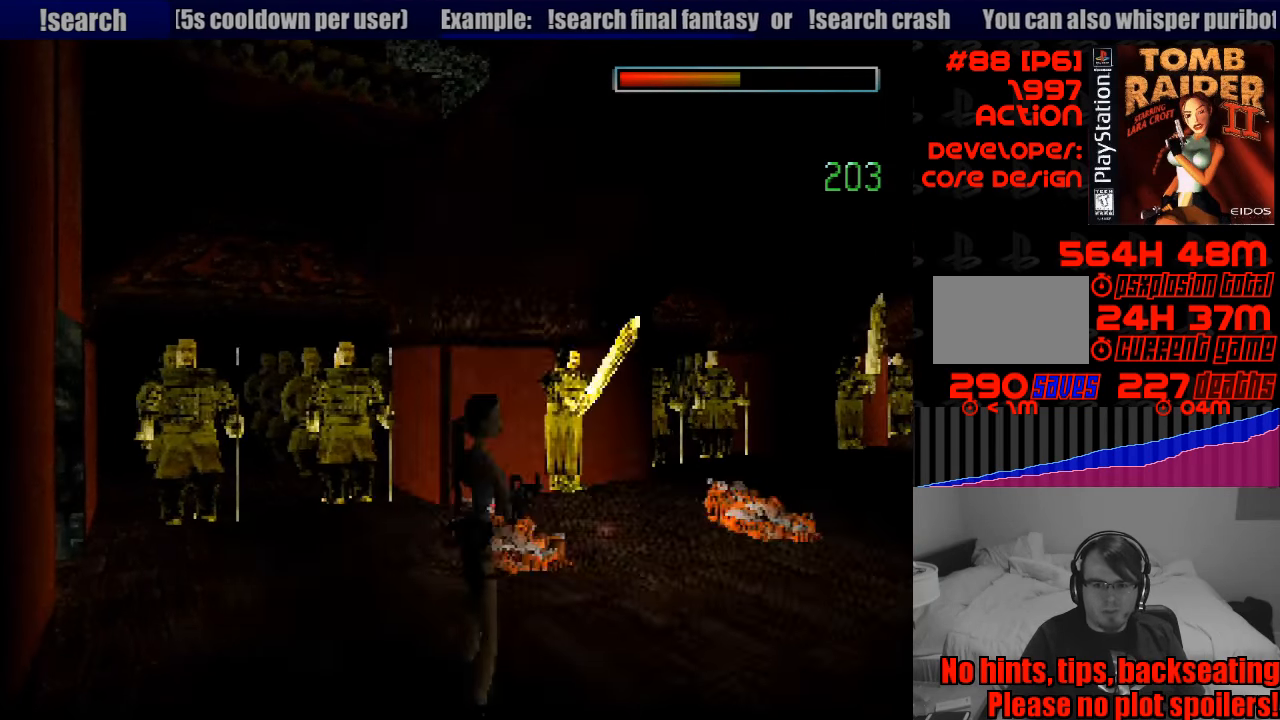
{"buttons": ["L1"], "events": []}